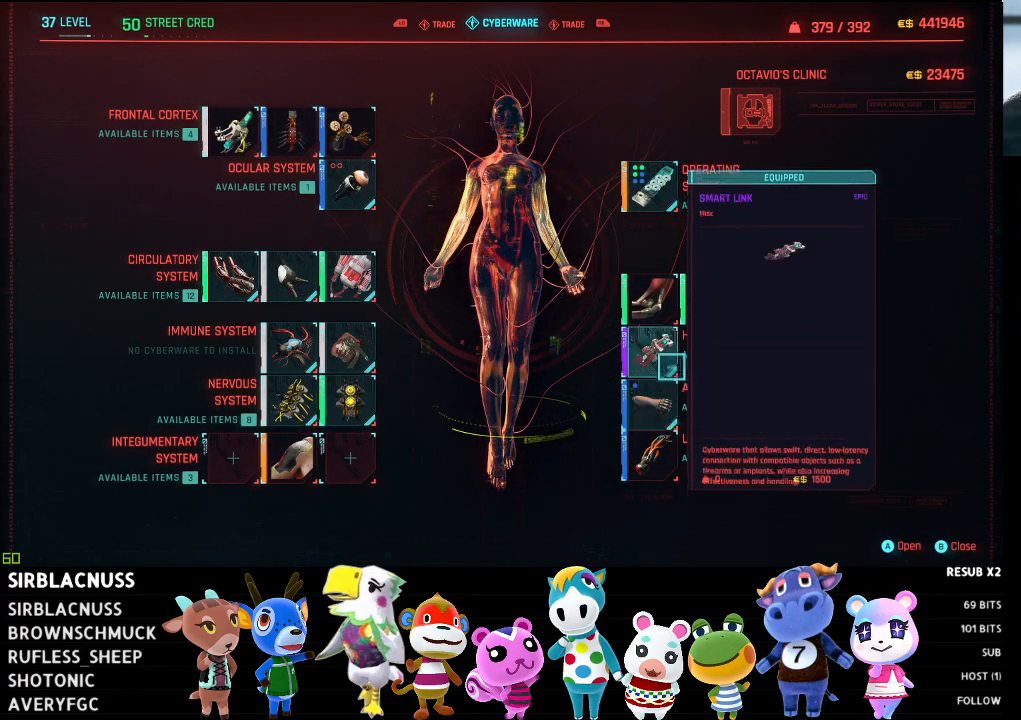
Gameplay with a controller (Xbox layout); each line is a JSON object with the inputs held at the frame after it. "events" lists button and stick changes between this image and that frame as [ms after this image, input, new state], when the widget could be followed in between.
{"buttons": [], "left_stick": "center", "right_stick": "center", "events": [[67, "left_stick", "down"], [217, "left_stick", "center"], [333, "A", "down"], [433, "A", "up"]]}
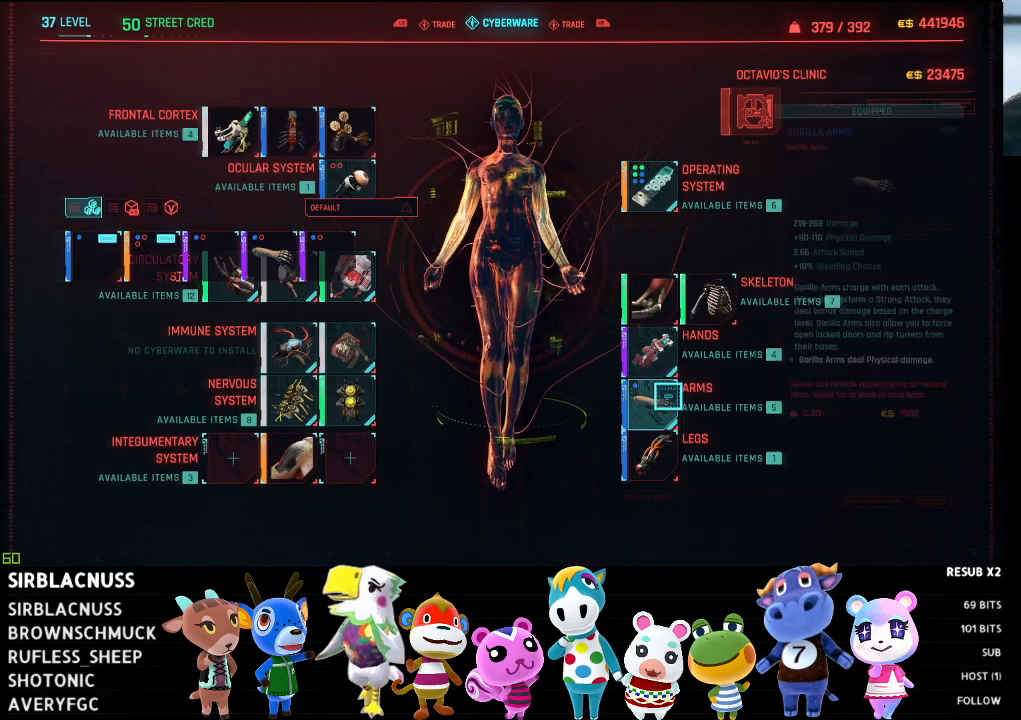
{"buttons": [], "left_stick": "center", "right_stick": "center", "events": []}
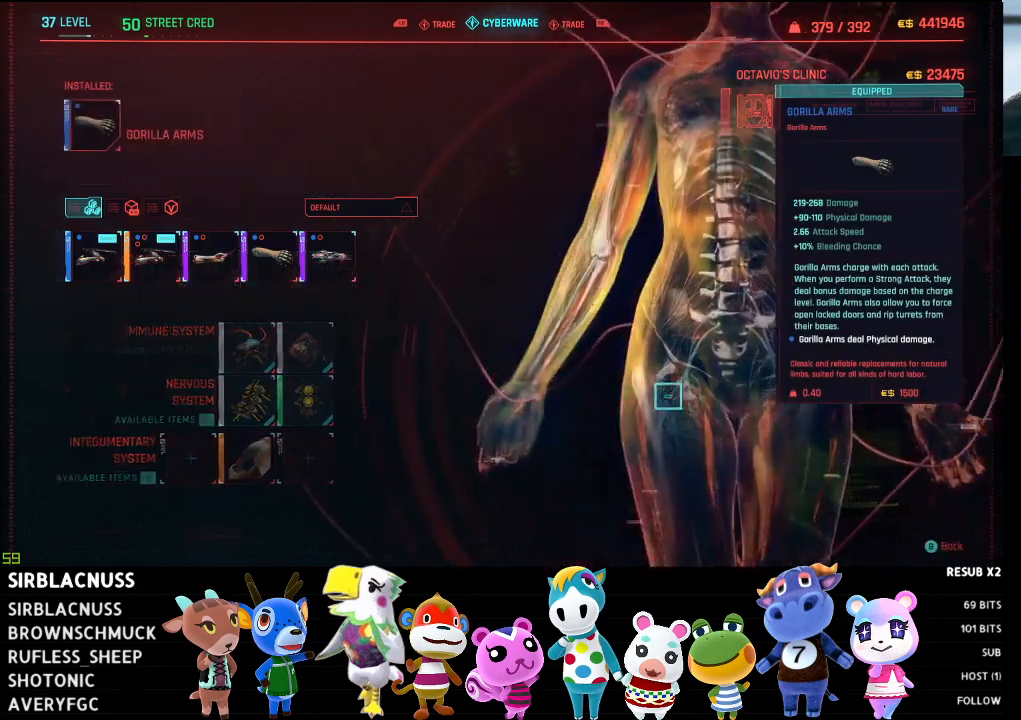
{"buttons": [], "left_stick": "left", "right_stick": "center", "events": [[117, "left_stick", "left"]]}
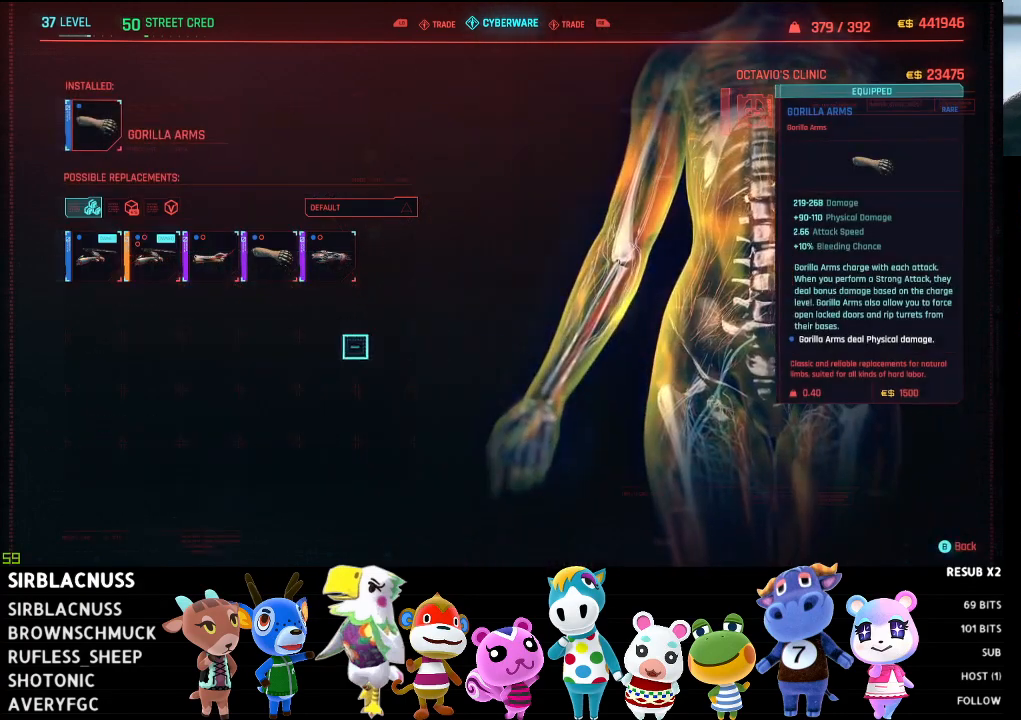
{"buttons": [], "left_stick": "up-right", "right_stick": "center", "events": [[317, "left_stick", "up-right"]]}
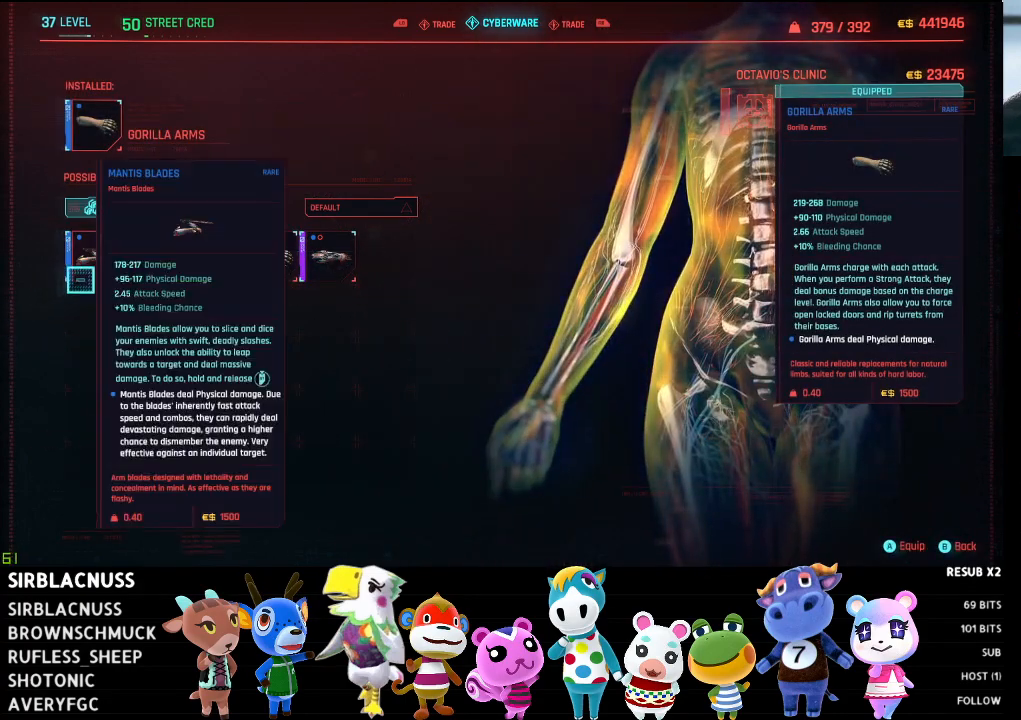
{"buttons": [], "left_stick": "right", "right_stick": "center", "events": [[100, "left_stick", "center"], [317, "left_stick", "right"]]}
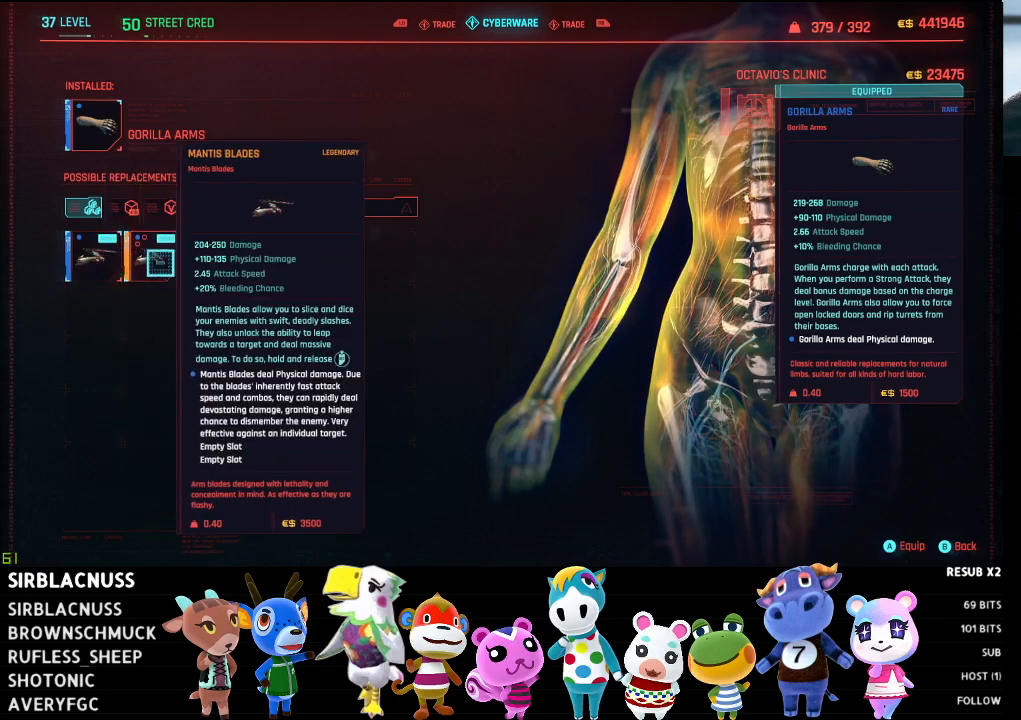
{"buttons": [], "left_stick": "right", "right_stick": "center", "events": [[17, "left_stick", "center"], [283, "left_stick", "right"]]}
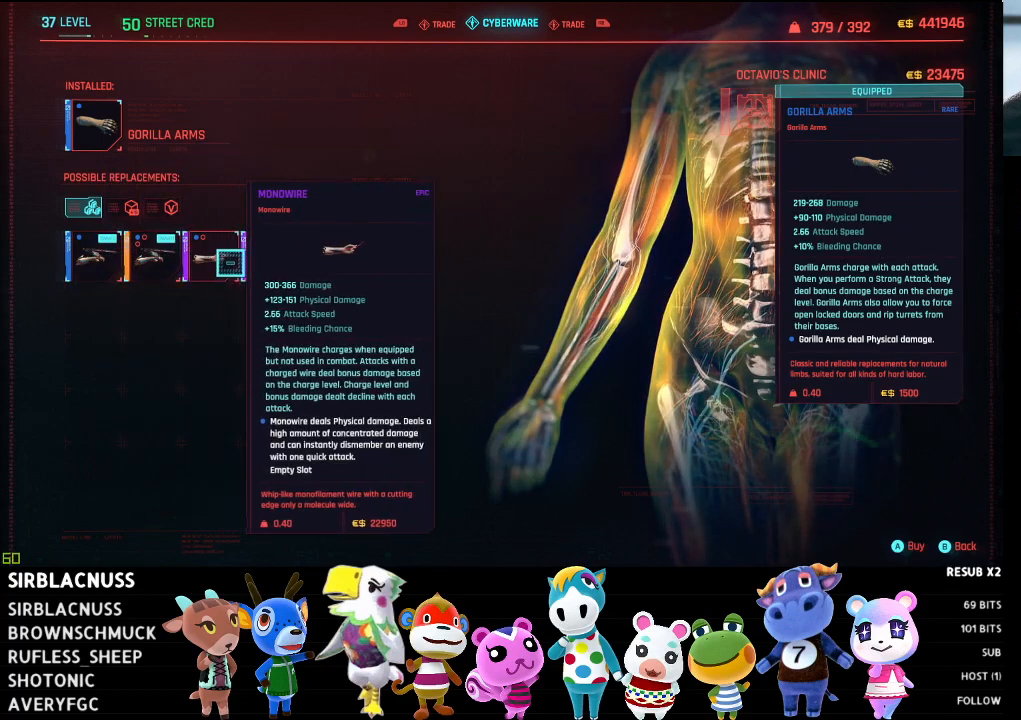
{"buttons": [], "left_stick": "center", "right_stick": "center", "events": [[50, "left_stick", "center"], [167, "left_stick", "right"], [483, "left_stick", "center"]]}
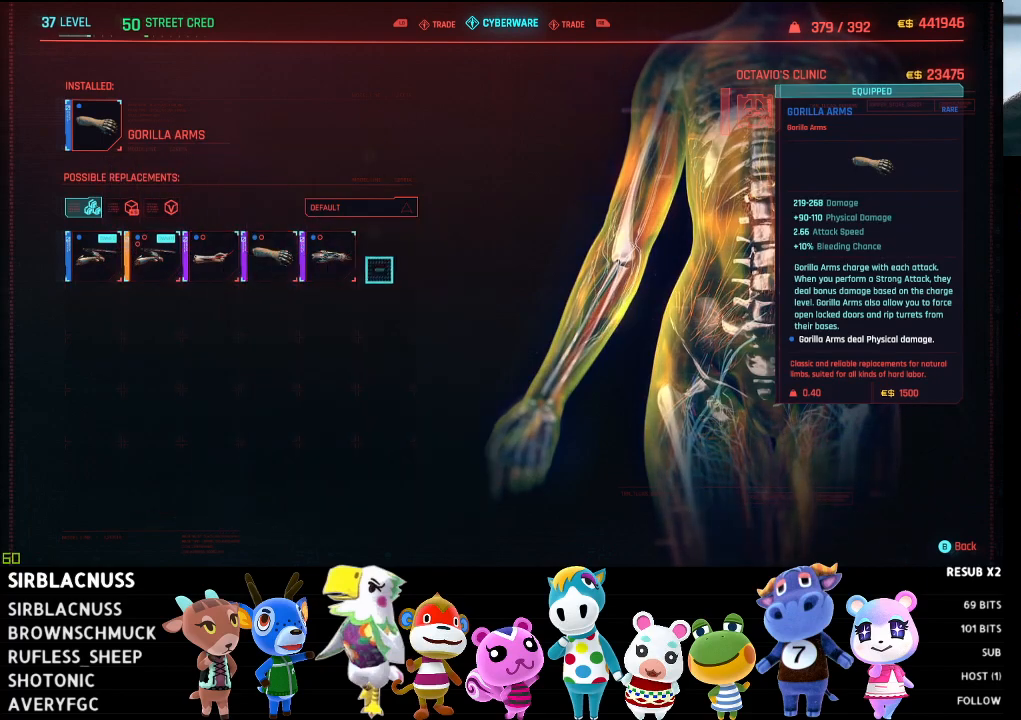
{"buttons": [], "left_stick": "center", "right_stick": "center", "events": [[117, "left_stick", "left"], [383, "left_stick", "center"]]}
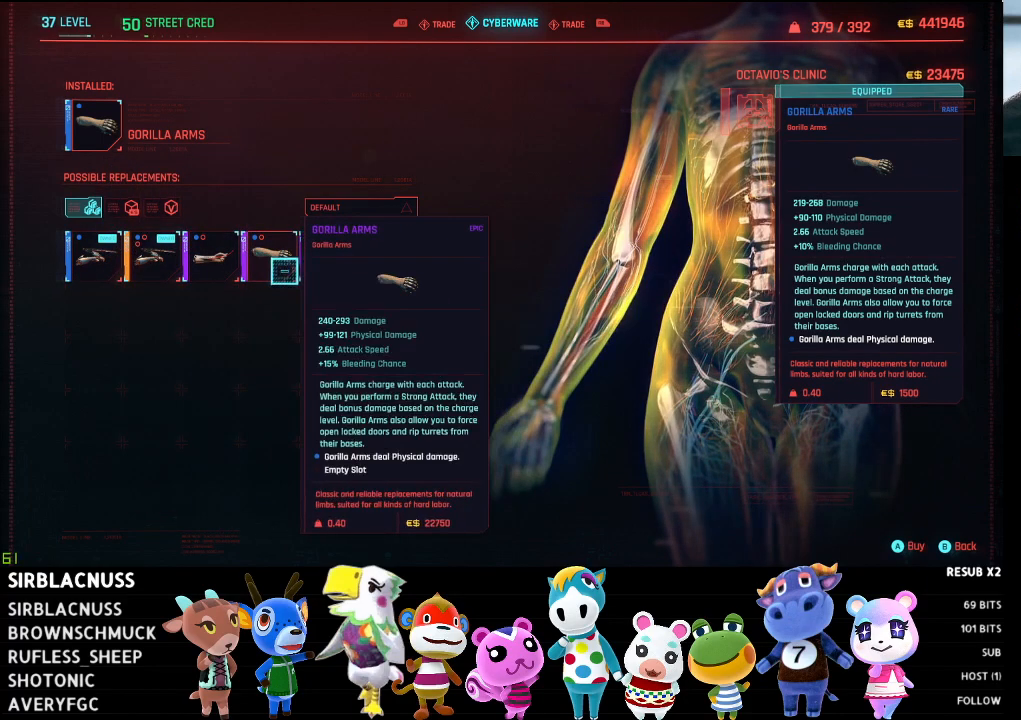
{"buttons": [], "left_stick": "center", "right_stick": "center", "events": [[250, "left_stick", "left"], [483, "left_stick", "center"]]}
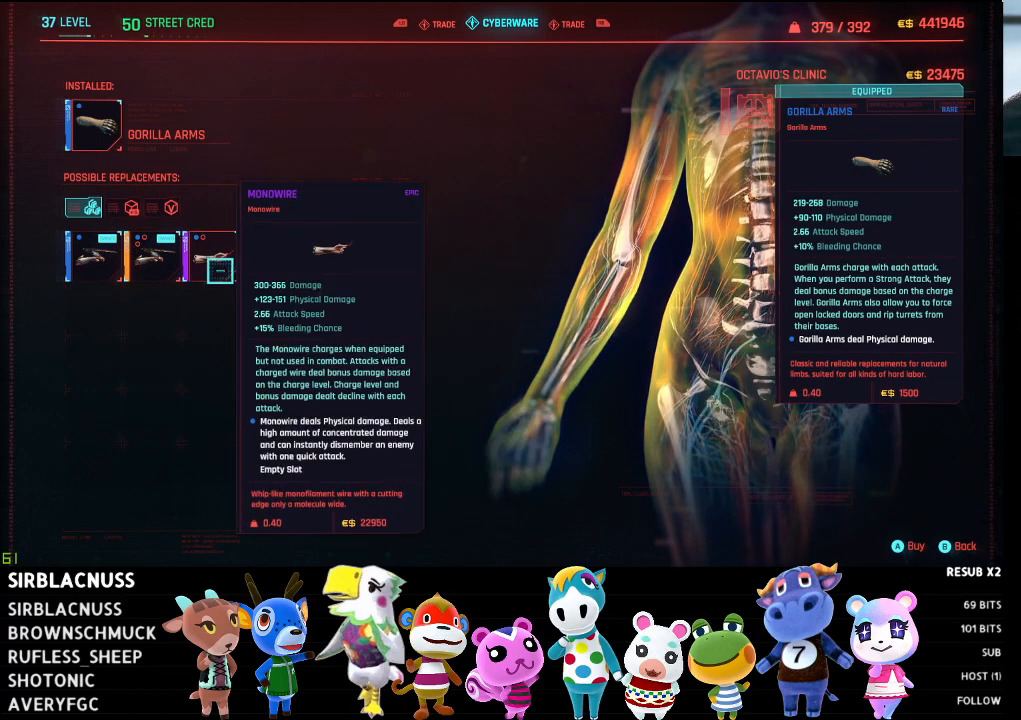
{"buttons": [], "left_stick": "right", "right_stick": "center", "events": [[350, "left_stick", "right"]]}
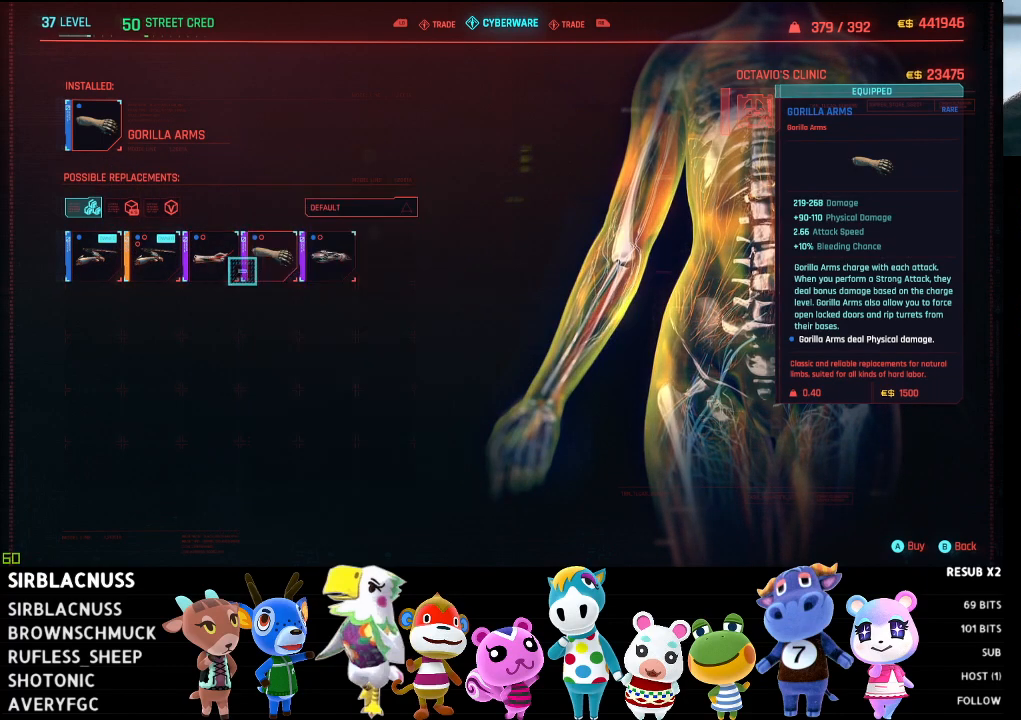
{"buttons": [], "left_stick": "right", "right_stick": "center", "events": [[100, "left_stick", "center"], [333, "left_stick", "right"]]}
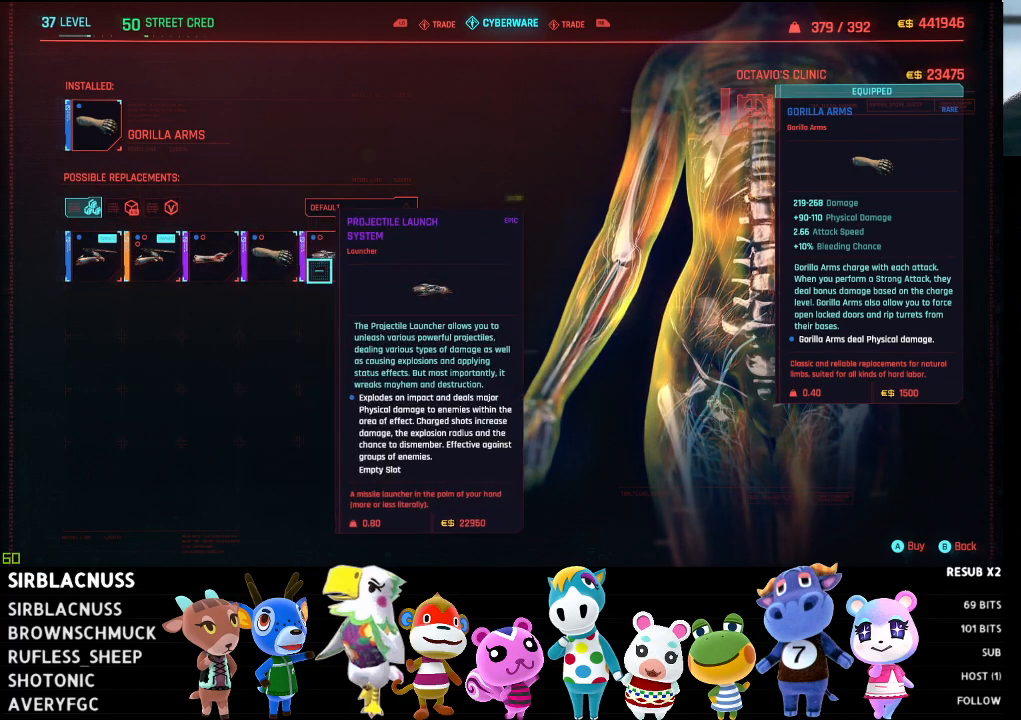
{"buttons": [], "left_stick": "center", "right_stick": "center", "events": [[33, "left_stick", "center"]]}
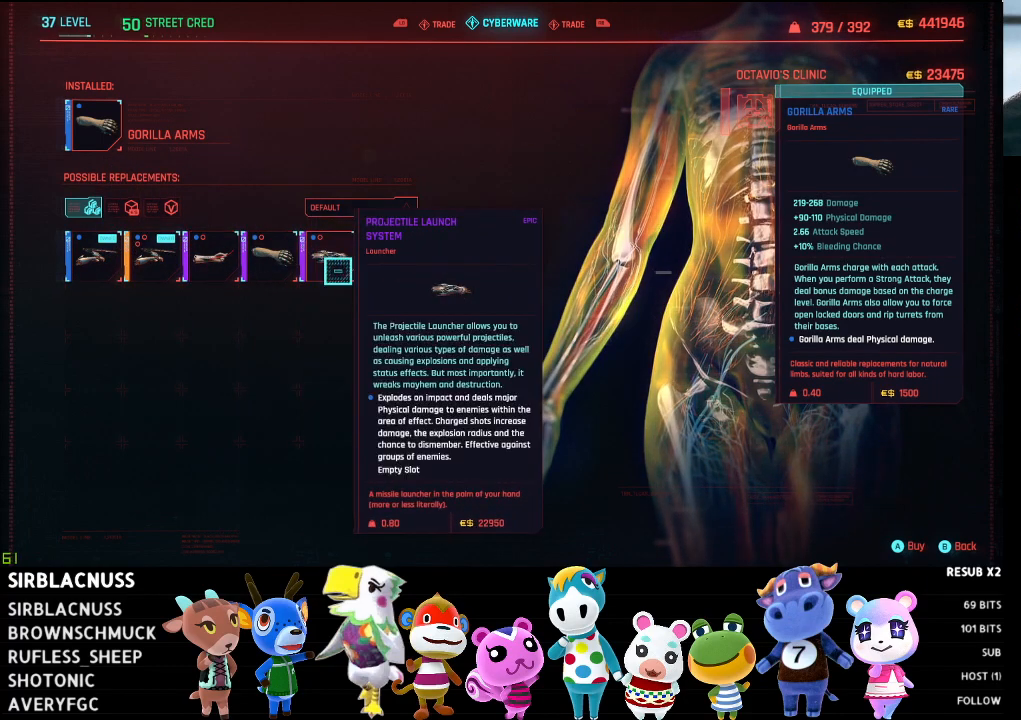
{"buttons": [], "left_stick": "center", "right_stick": "center", "events": []}
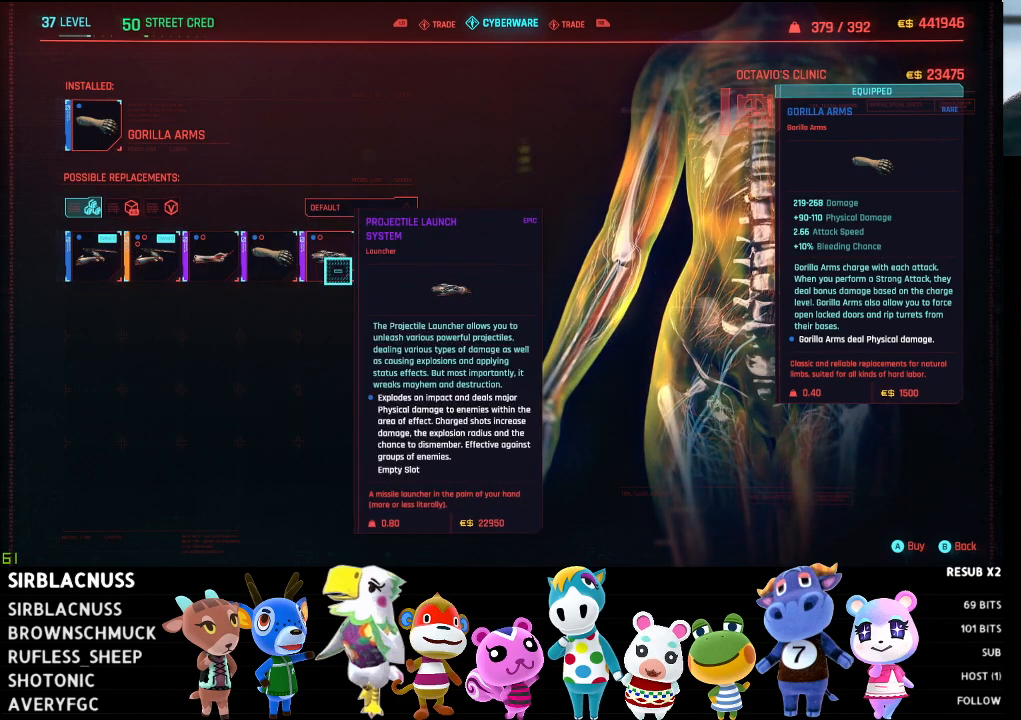
{"buttons": [], "left_stick": "down", "right_stick": "center", "events": [[333, "left_stick", "down"]]}
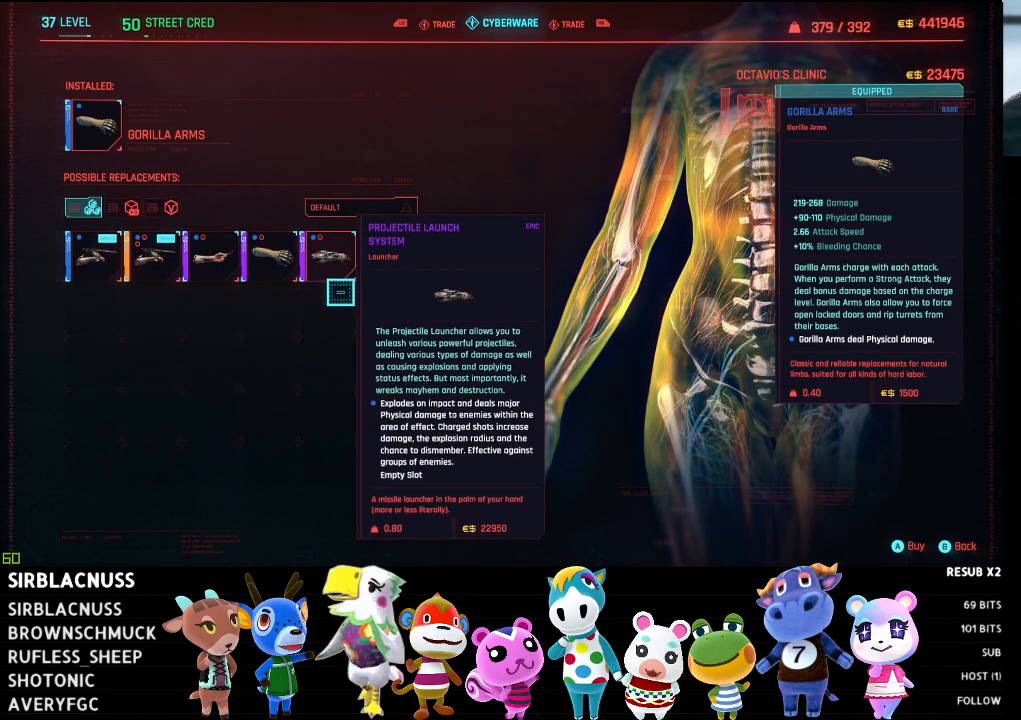
{"buttons": [], "left_stick": "center", "right_stick": "center", "events": [[217, "left_stick", "center"], [350, "B", "down"], [500, "B", "up"]]}
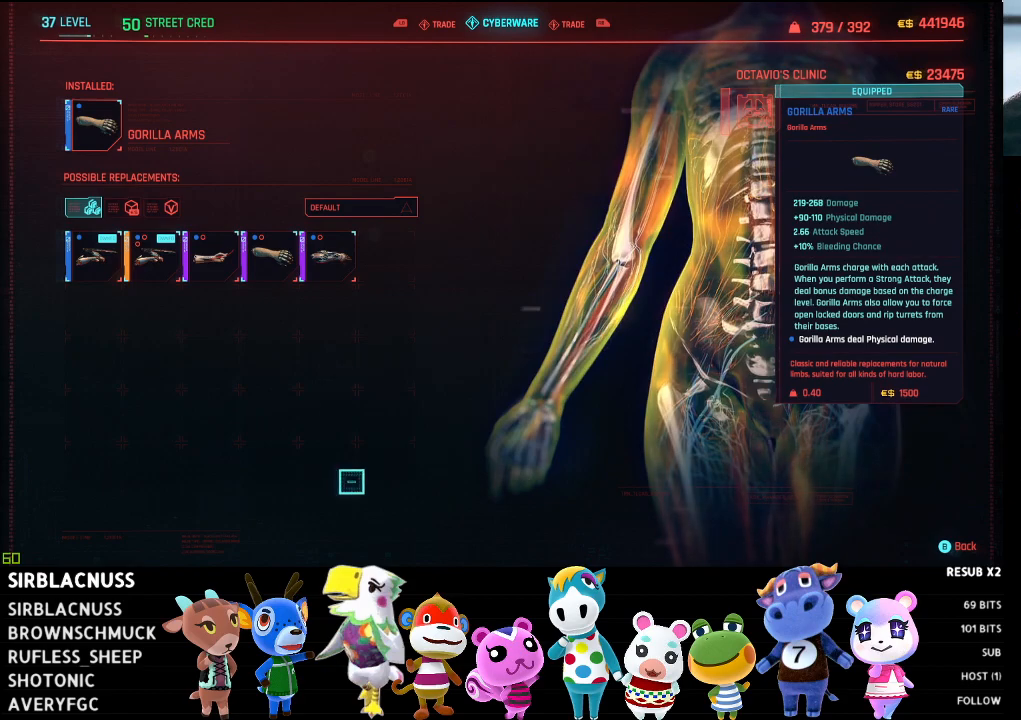
{"buttons": [], "left_stick": "right", "right_stick": "center", "events": [[400, "left_stick", "right"]]}
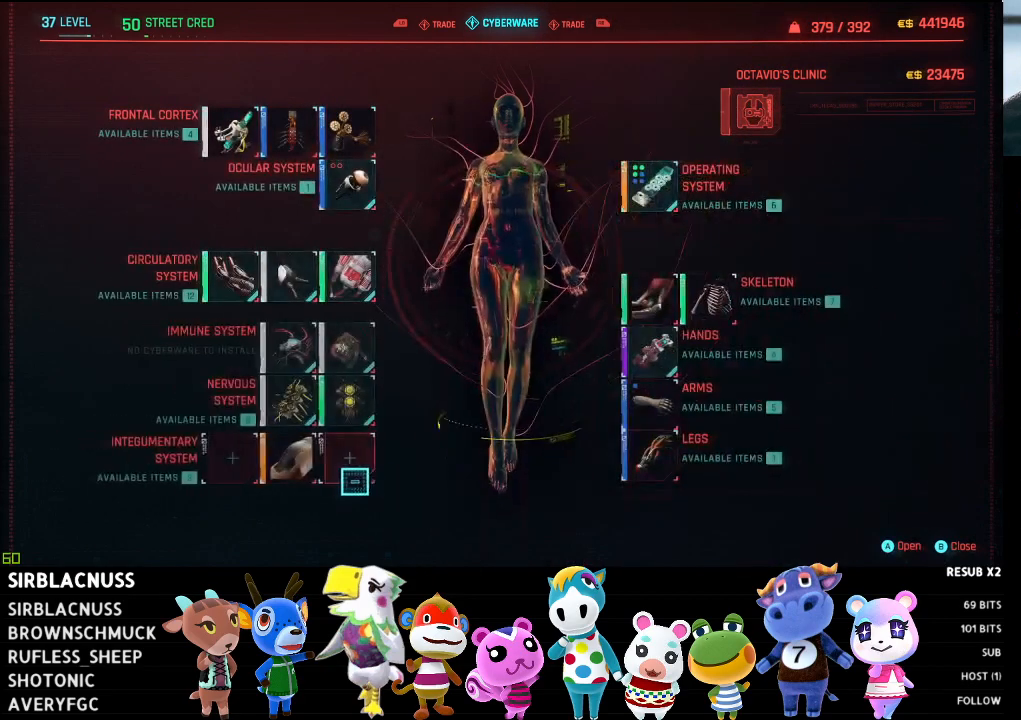
{"buttons": [], "left_stick": "up-right", "right_stick": "center", "events": [[383, "left_stick", "up-right"]]}
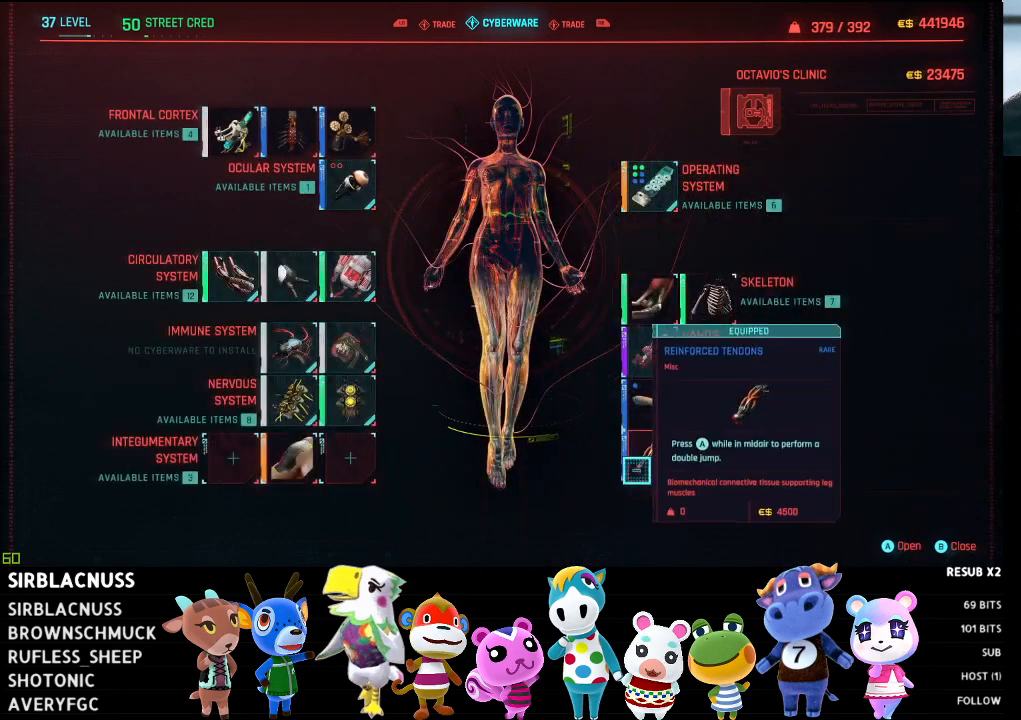
{"buttons": [], "left_stick": "center", "right_stick": "center", "events": [[67, "left_stick", "center"], [233, "left_stick", "up-left"], [300, "left_stick", "up"], [467, "left_stick", "center"]]}
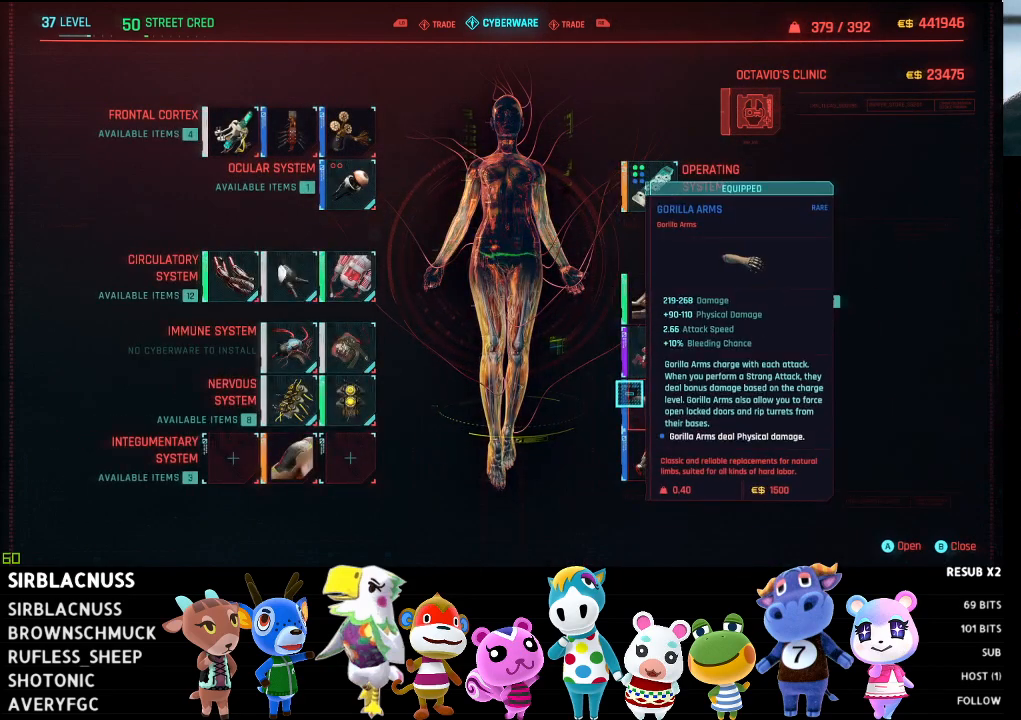
{"buttons": [], "left_stick": "left", "right_stick": "center", "events": [[167, "left_stick", "left"]]}
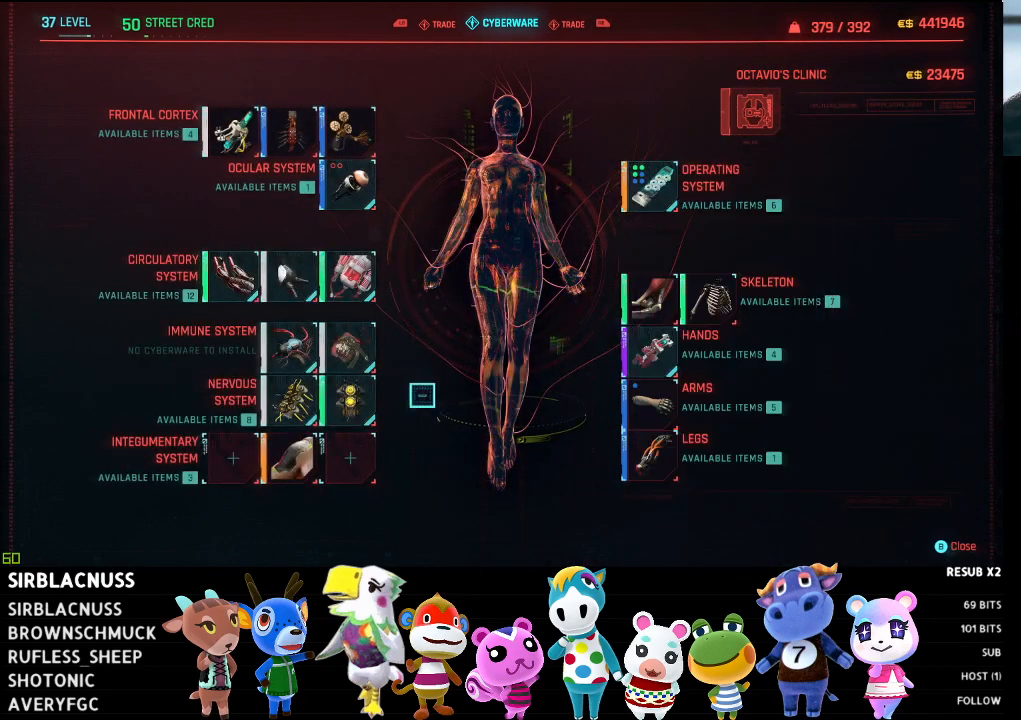
{"buttons": [], "left_stick": "right", "right_stick": "center", "events": [[133, "left_stick", "center"], [200, "left_stick", "right"]]}
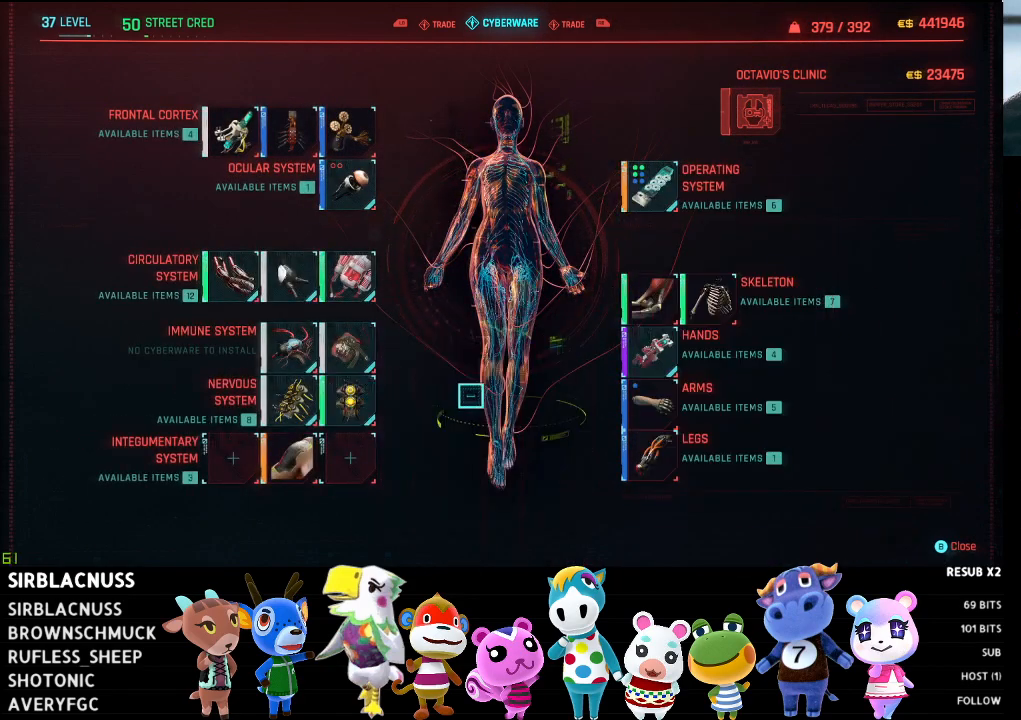
{"buttons": [], "left_stick": "up", "right_stick": "center", "events": [[250, "left_stick", "center"], [433, "left_stick", "up"]]}
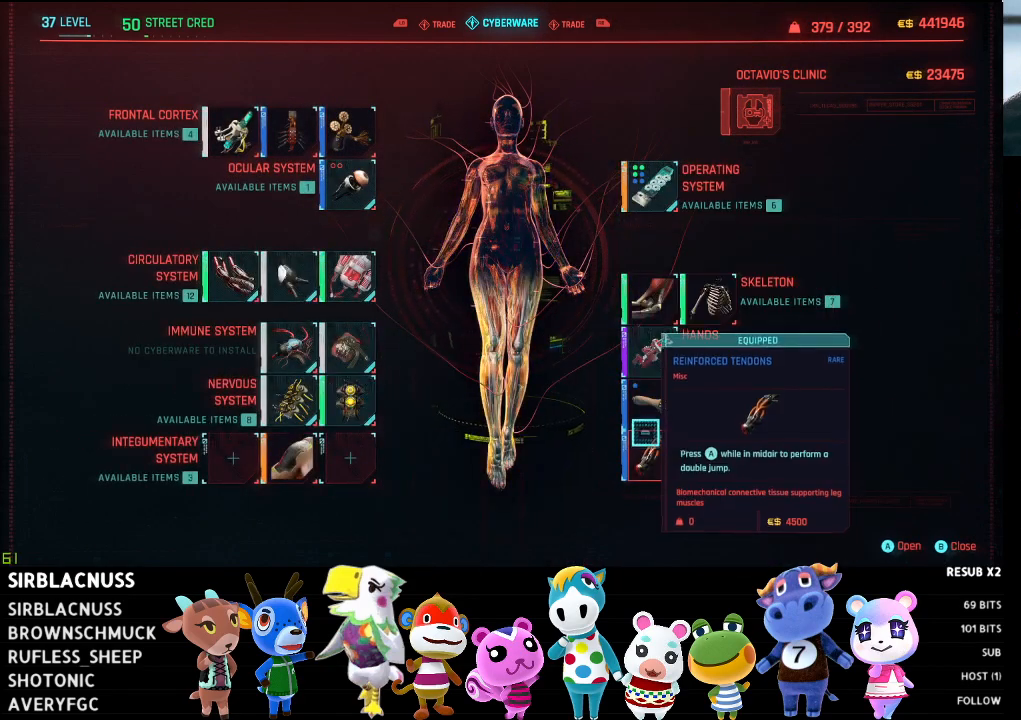
{"buttons": [], "left_stick": "left", "right_stick": "center", "events": [[83, "left_stick", "center"], [133, "A", "down"], [217, "A", "up"], [400, "left_stick", "left"]]}
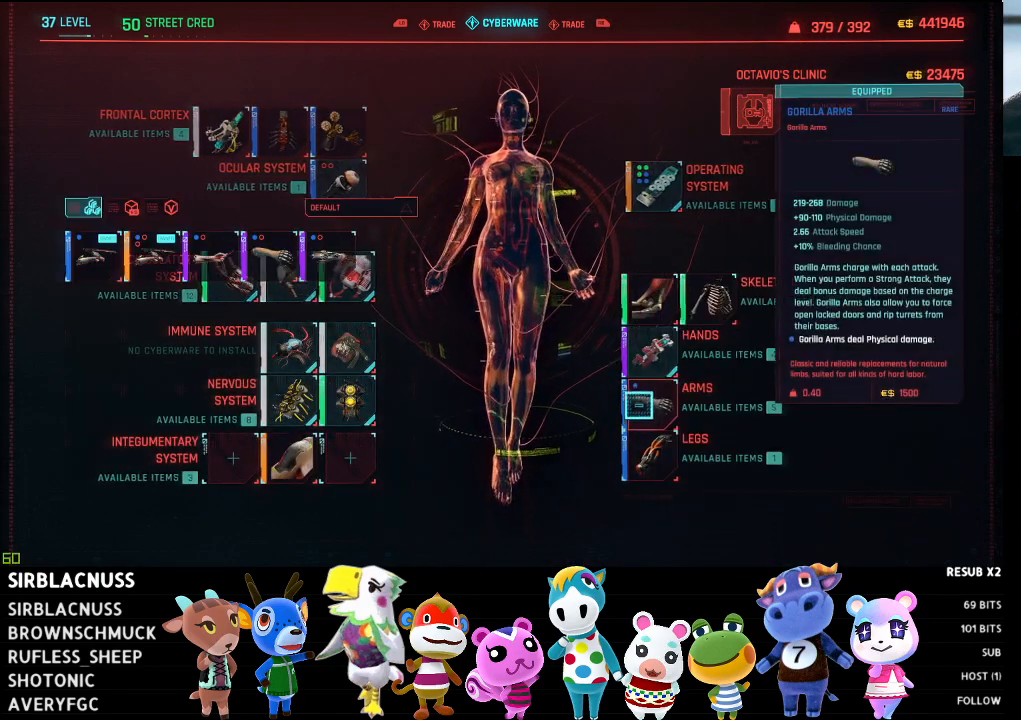
{"buttons": [], "left_stick": "left", "right_stick": "center", "events": []}
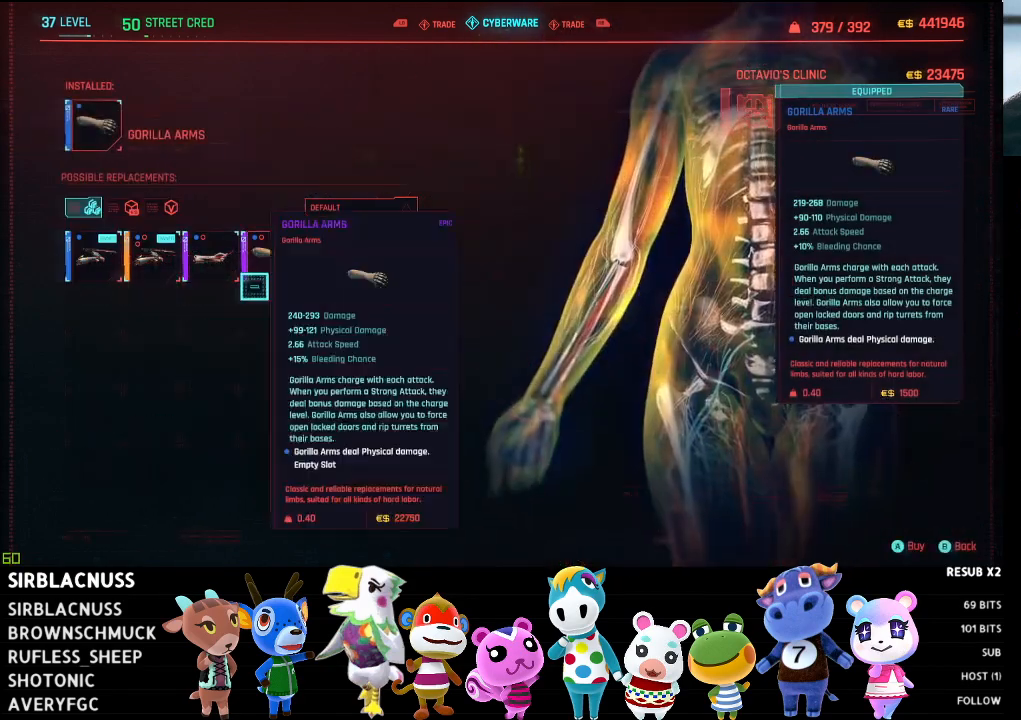
{"buttons": [], "left_stick": "up-left", "right_stick": "center", "events": [[200, "left_stick", "center"], [350, "left_stick", "up-left"]]}
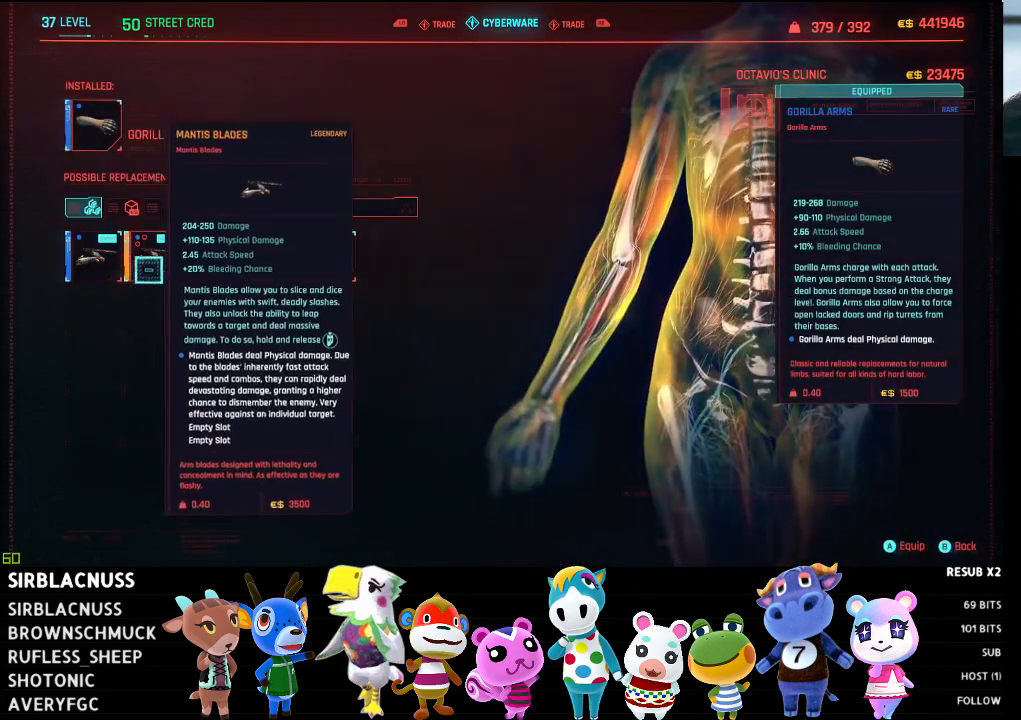
{"buttons": [], "left_stick": "center", "right_stick": "center", "events": [[33, "left_stick", "center"], [267, "left_stick", "left"], [433, "left_stick", "center"]]}
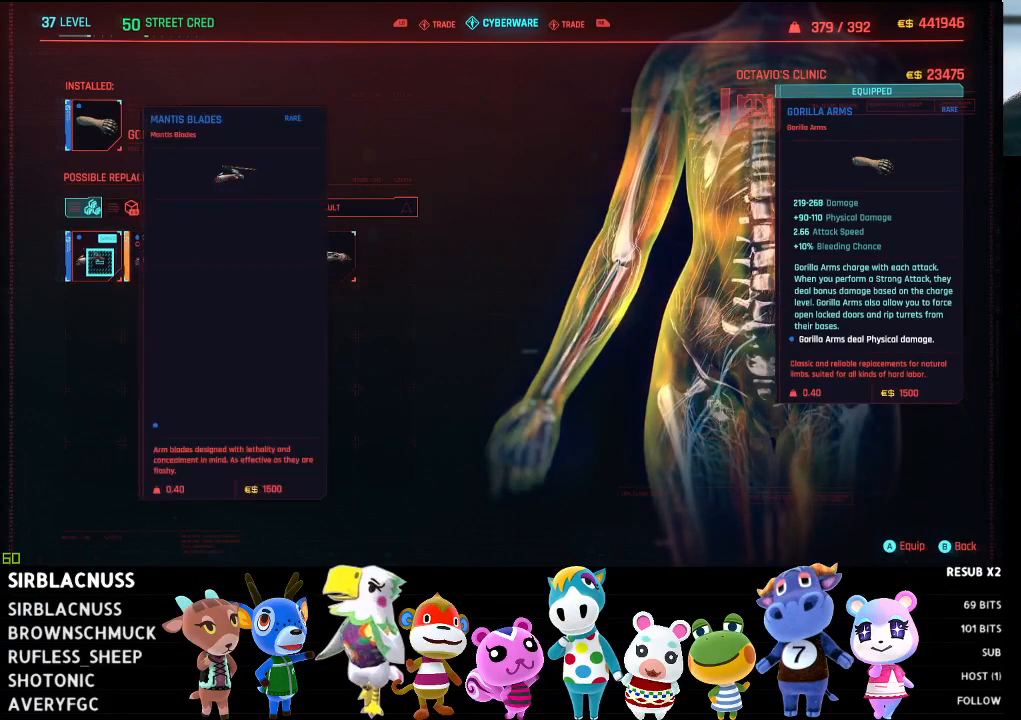
{"buttons": [], "left_stick": "center", "right_stick": "center", "events": [[67, "left_stick", "right"], [300, "left_stick", "center"]]}
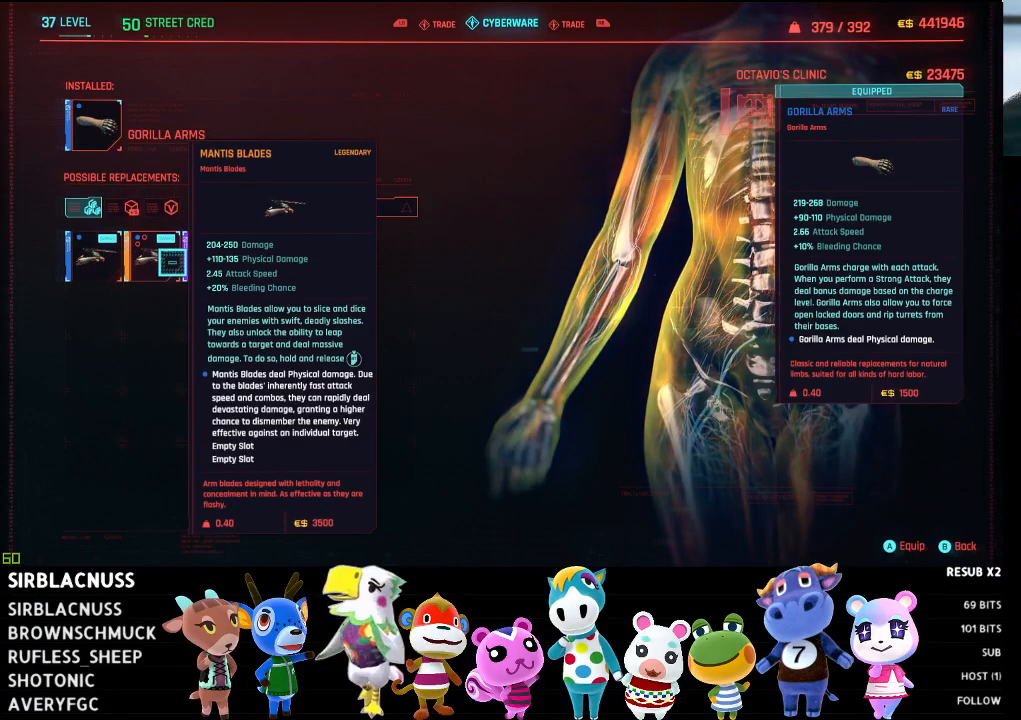
{"buttons": [], "left_stick": "center", "right_stick": "center", "events": []}
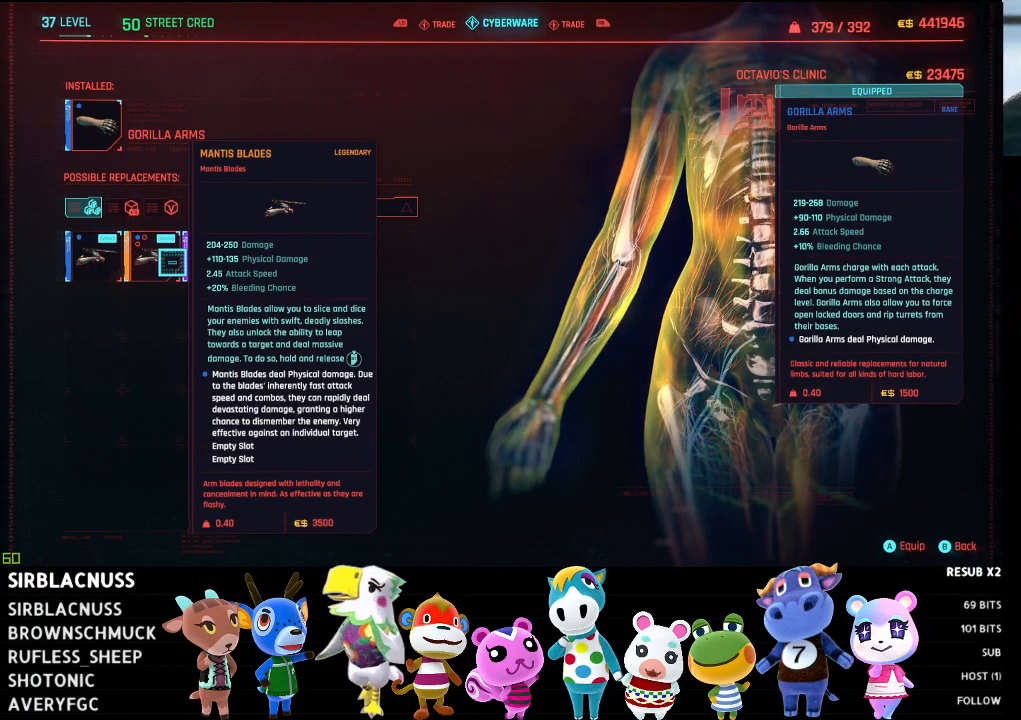
{"buttons": [], "left_stick": "center", "right_stick": "center", "events": []}
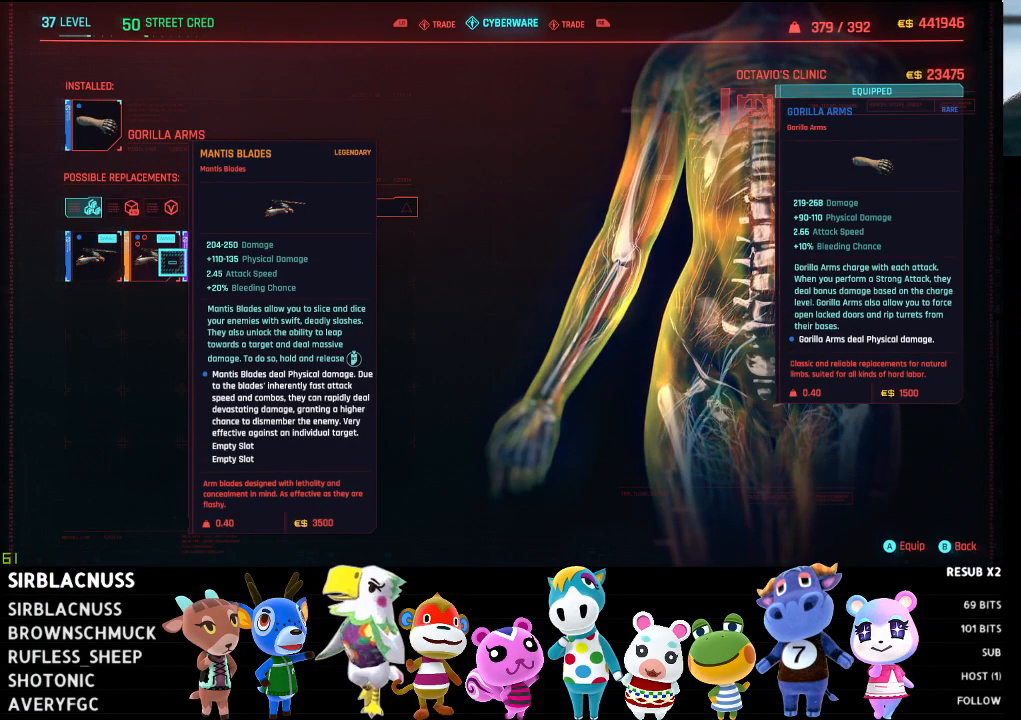
{"buttons": [], "left_stick": "center", "right_stick": "center", "events": [[33, "left_stick", "right"], [300, "left_stick", "center"]]}
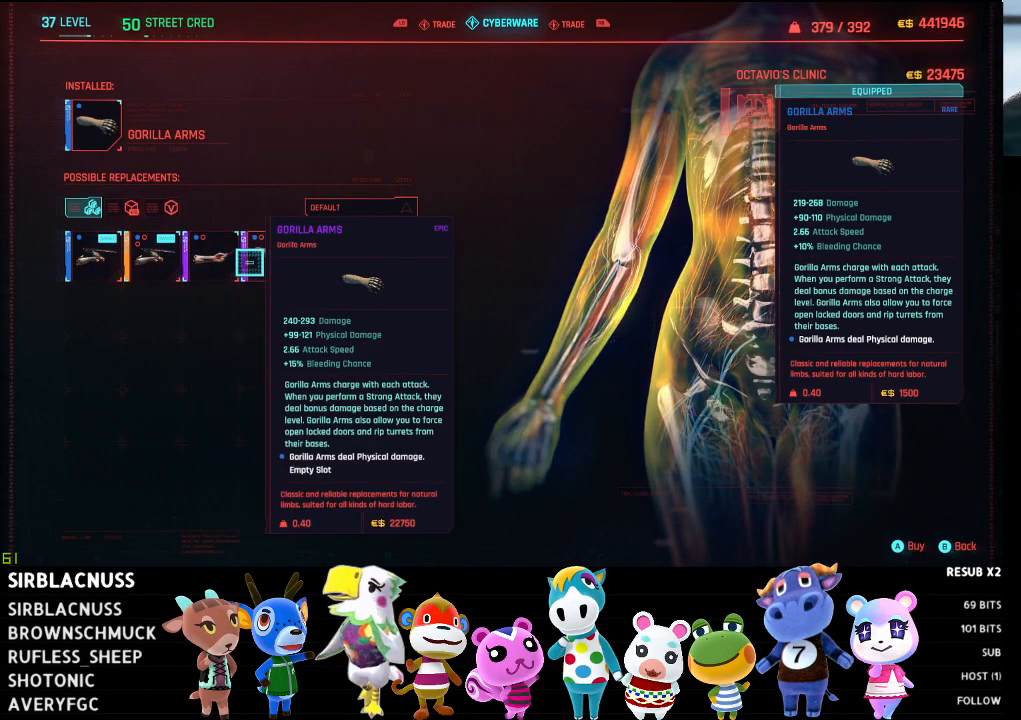
{"buttons": [], "left_stick": "center", "right_stick": "center", "events": [[67, "left_stick", "right"], [317, "left_stick", "center"]]}